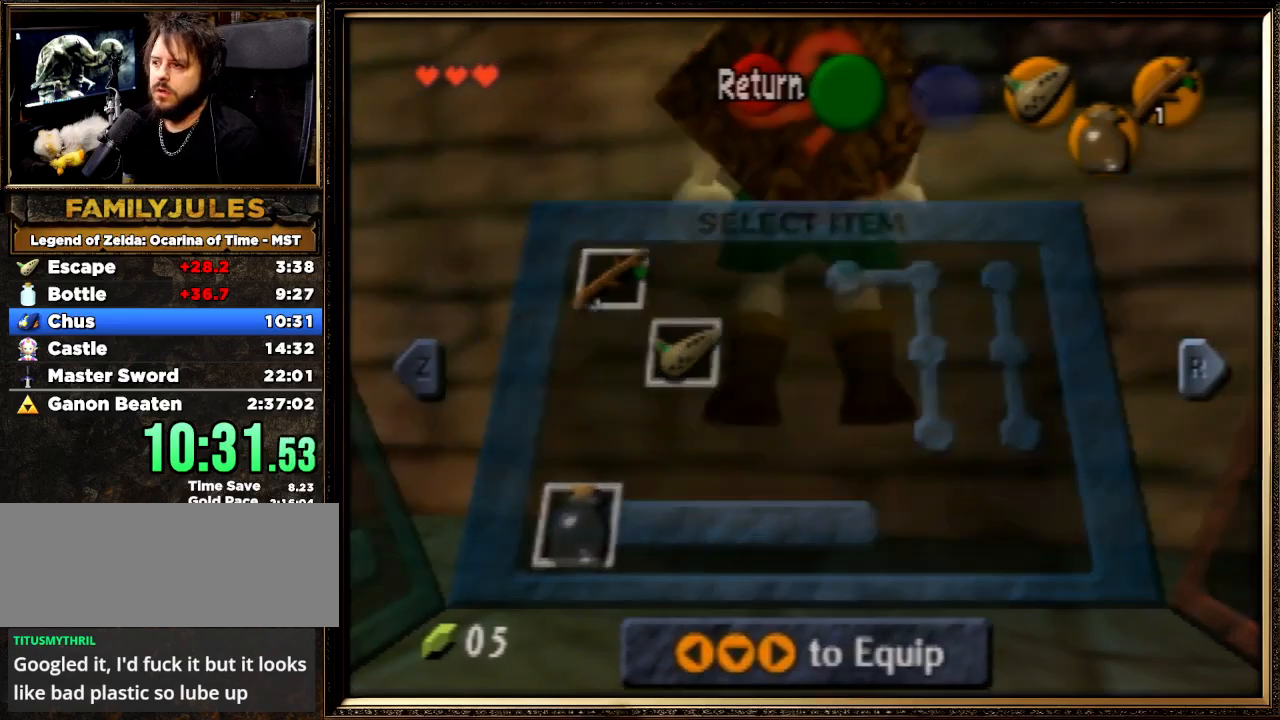
Gameplay with a controller (Nintendo layout); each line is a JSON object with the inputs held at the frame after it. "events" lists button and stick changes between this image and that frame as [ms after this image, input, new state], when the widget could be followed in between. Not read: L1 L3 R3.
{"buttons": [], "left_stick": "center", "events": []}
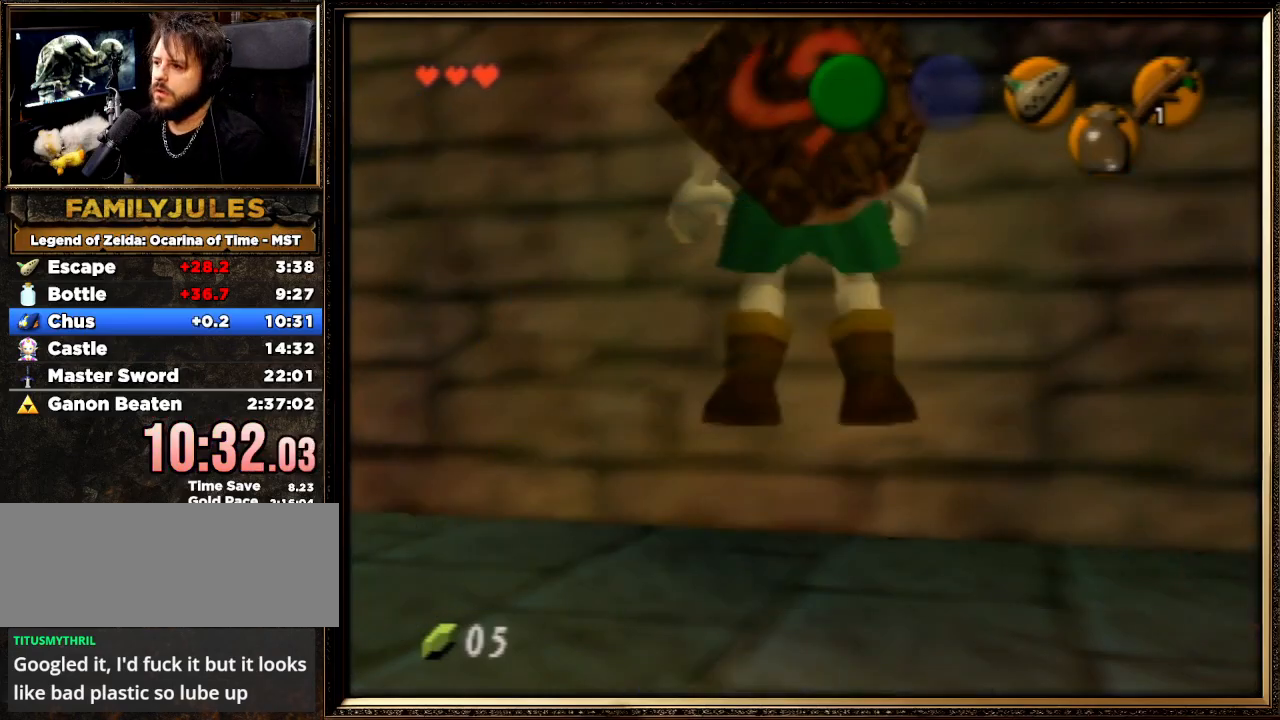
{"buttons": [], "left_stick": "center", "events": []}
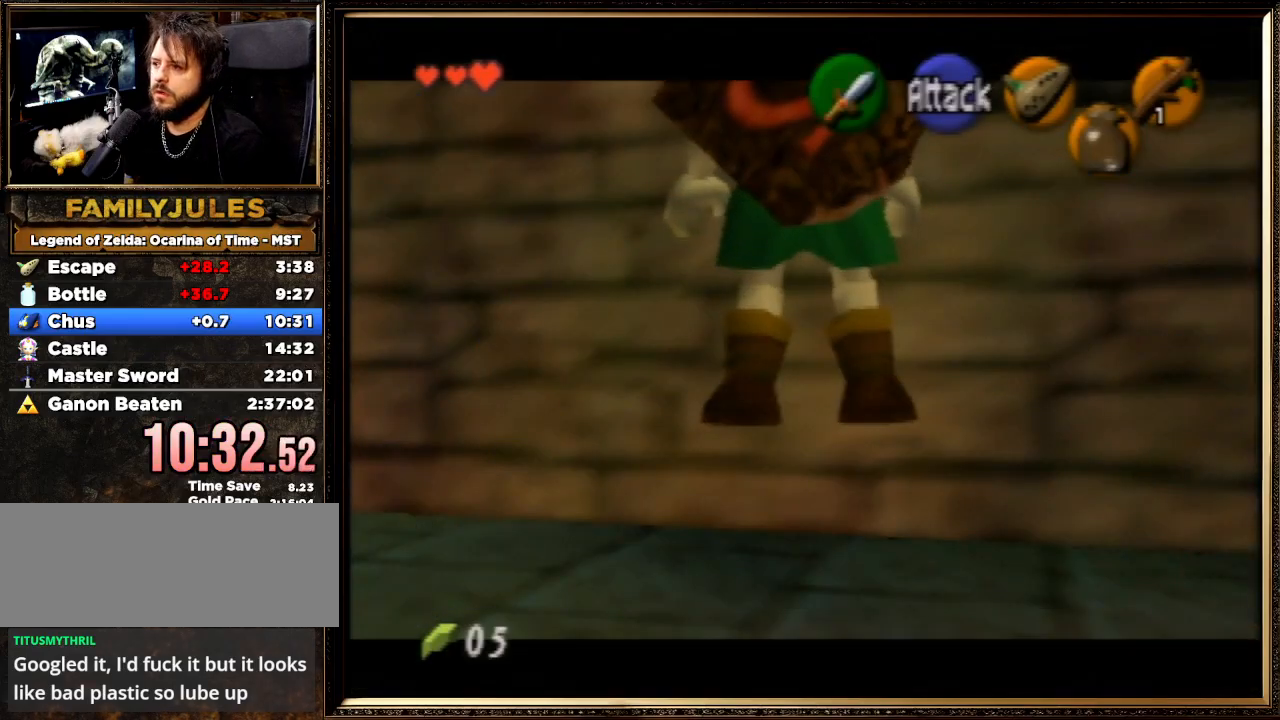
{"buttons": [], "left_stick": "center", "events": []}
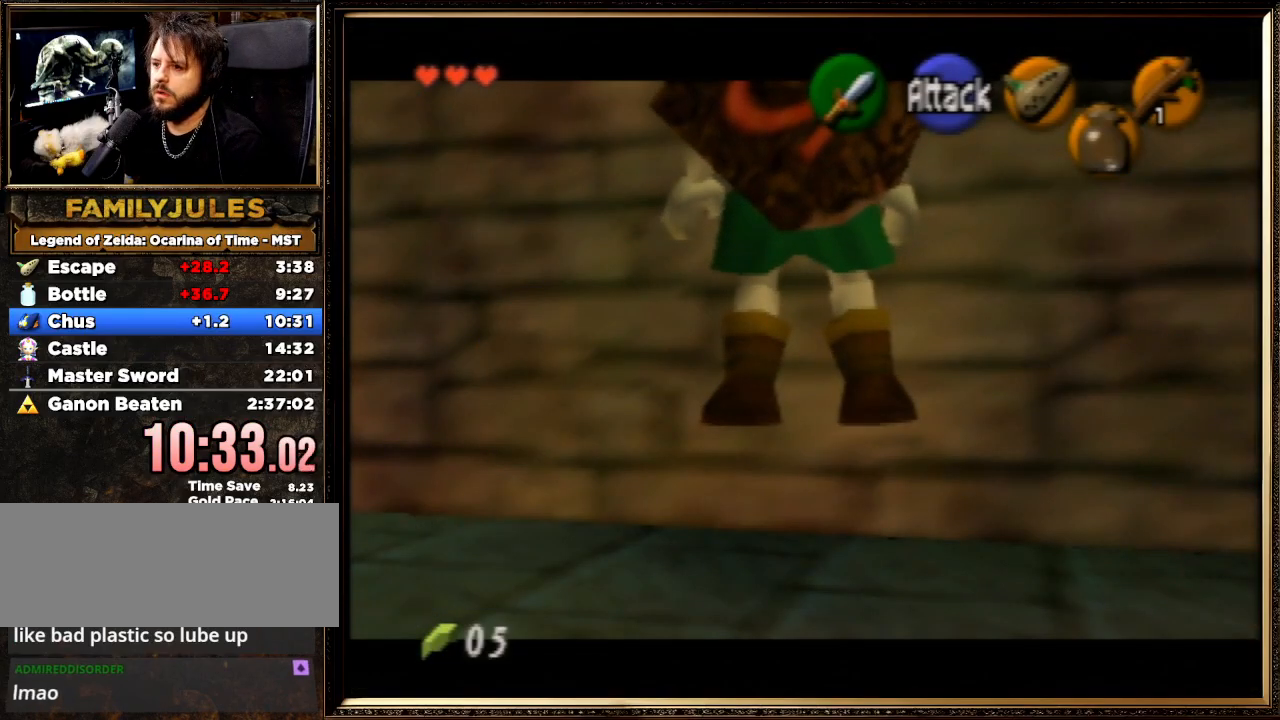
{"buttons": [], "left_stick": "center", "events": [[367, "A", "down"], [467, "A", "up"]]}
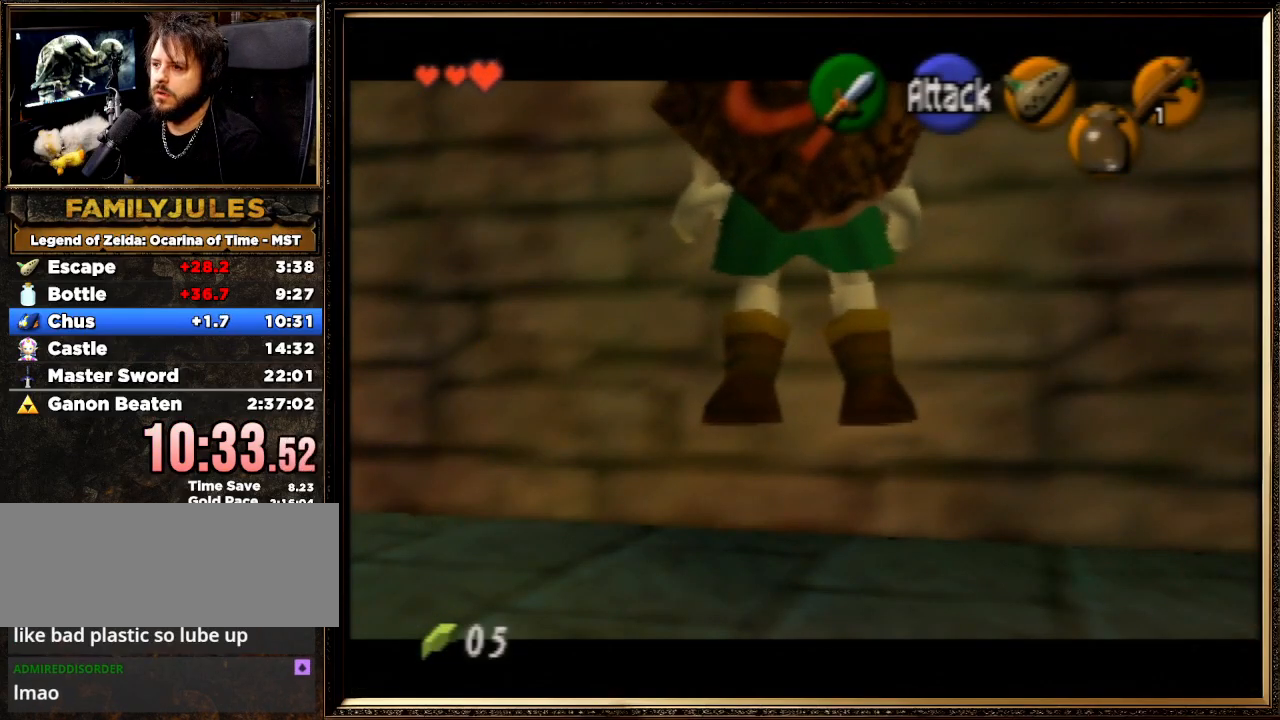
{"buttons": [], "left_stick": "left", "events": [[233, "left_stick", "left"], [300, "C_LEFT", "down"], [333, "C_LEFT", "up"], [400, "C_LEFT", "down"], [500, "C_LEFT", "up"]]}
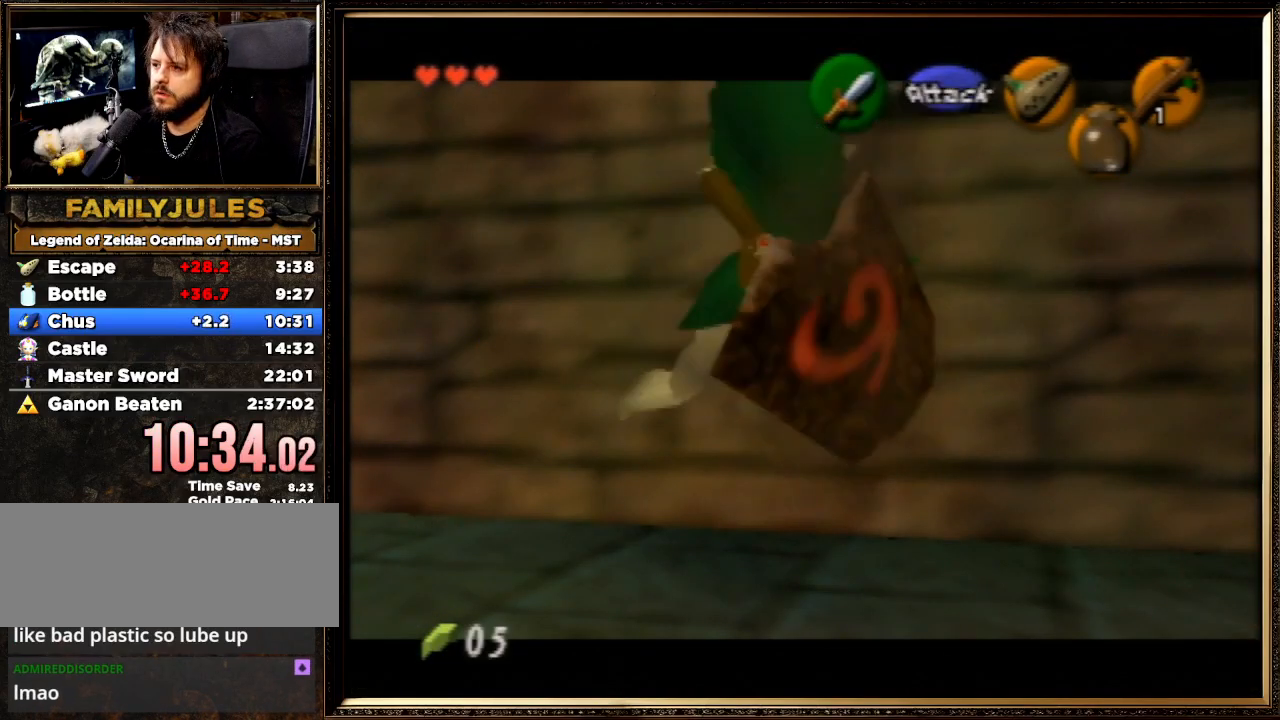
{"buttons": [], "left_stick": "down-left", "events": [[67, "C_LEFT", "down"], [167, "C_LEFT", "up"], [233, "C_LEFT", "down"], [333, "C_LEFT", "up"], [367, "left_stick", "down-left"], [400, "C_LEFT", "down"], [500, "C_LEFT", "up"]]}
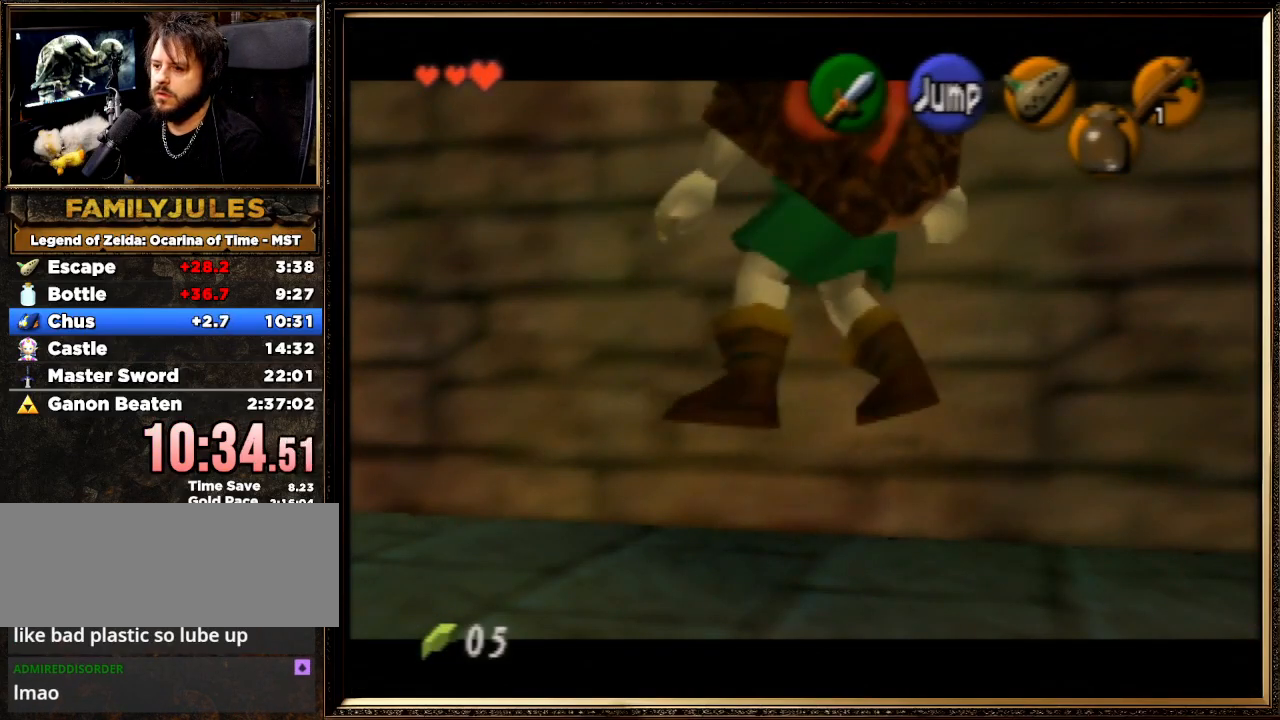
{"buttons": [], "left_stick": "down-left", "events": [[33, "C_LEFT", "down"], [167, "C_LEFT", "up"], [200, "C_LEFT", "down"], [300, "C_LEFT", "up"], [333, "C_LEFT", "down"], [467, "C_LEFT", "up"]]}
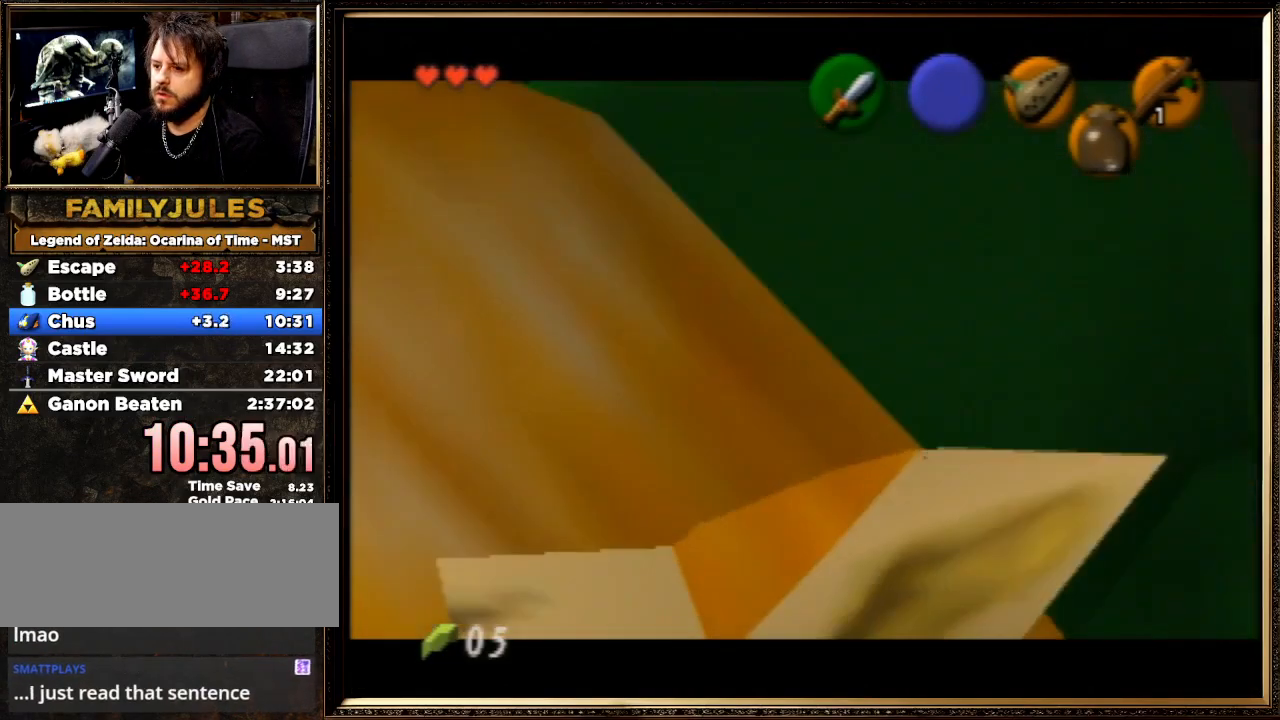
{"buttons": [], "left_stick": "center", "events": [[233, "left_stick", "center"]]}
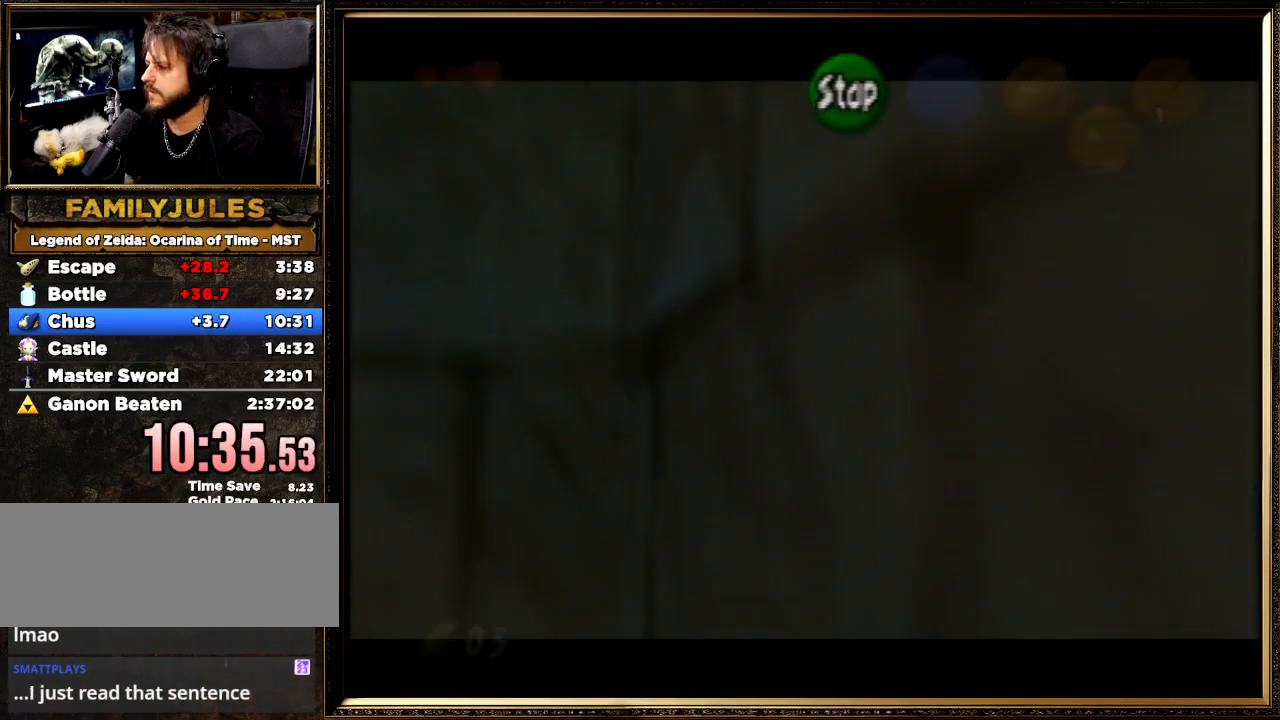
{"buttons": [], "left_stick": "center", "events": []}
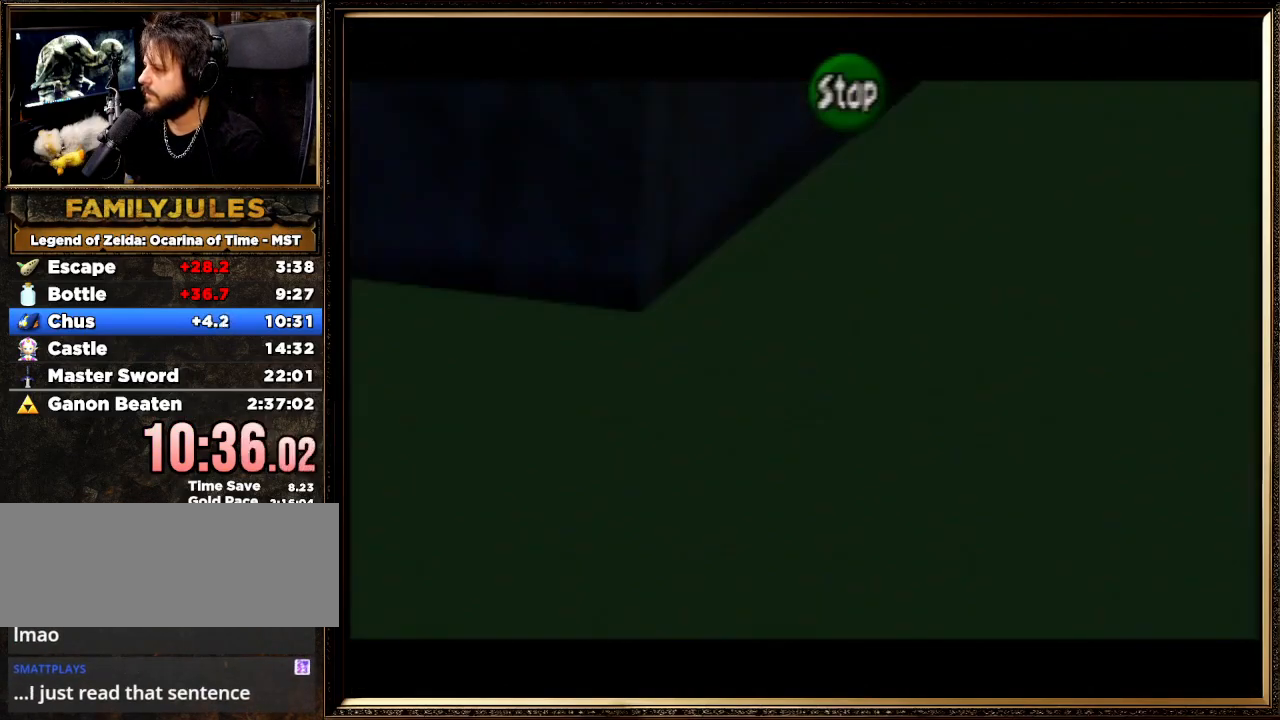
{"buttons": ["A"], "left_stick": "right", "events": [[200, "left_stick", "right"], [233, "A", "down"], [233, "B", "down"], [400, "B", "up"], [433, "A", "up"], [500, "A", "down"]]}
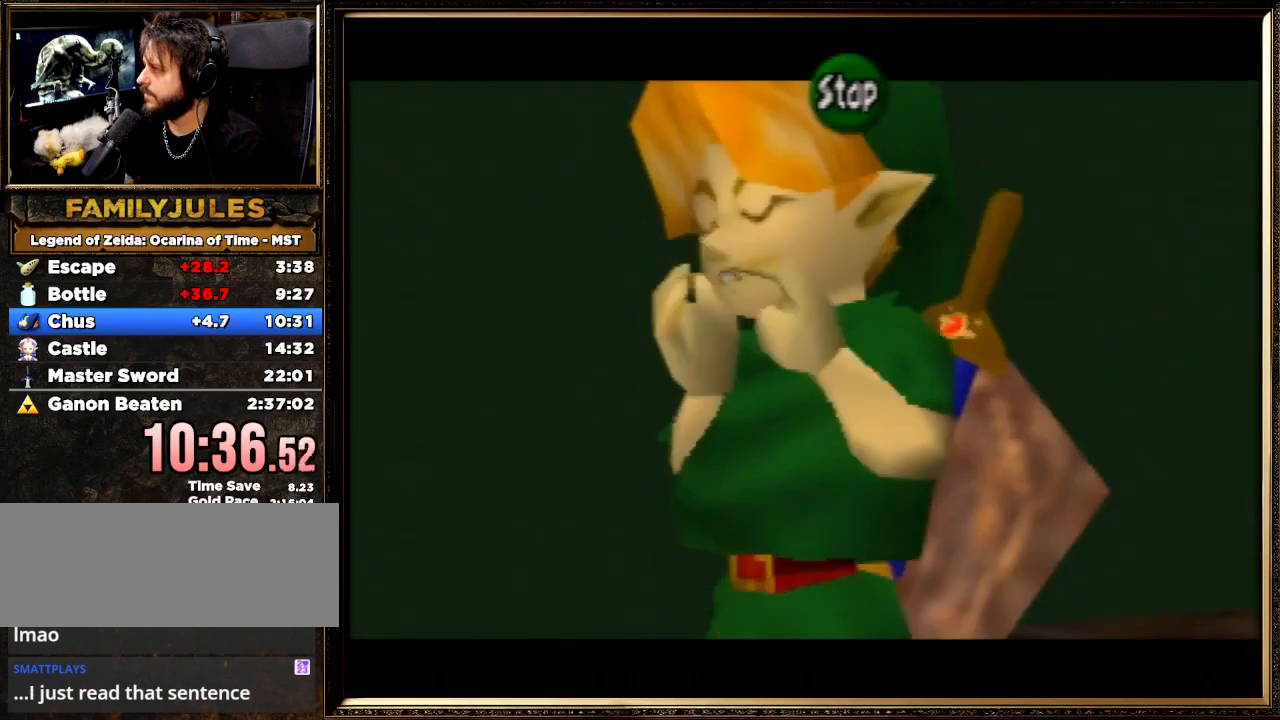
{"buttons": [], "left_stick": "up-right", "events": [[100, "A", "up"], [200, "Z", "down"], [267, "left_stick", "up-right"], [333, "Z", "up"]]}
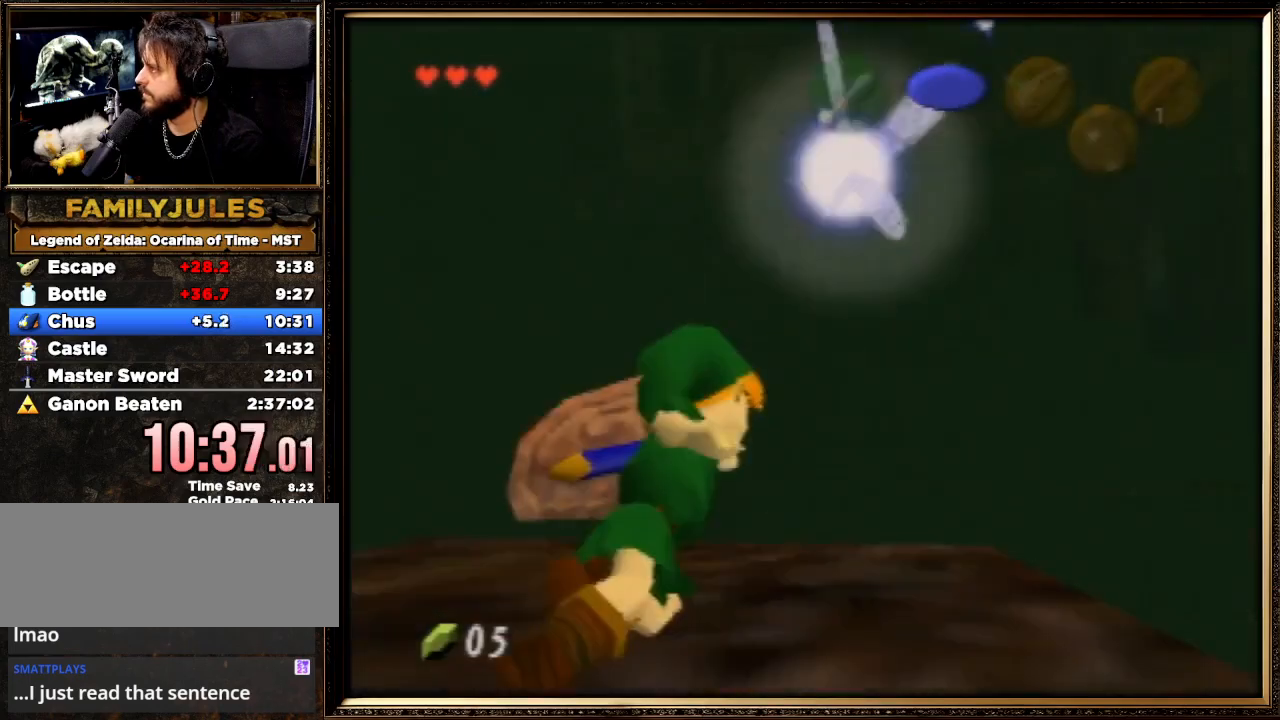
{"buttons": [], "left_stick": "up", "events": [[133, "left_stick", "up"]]}
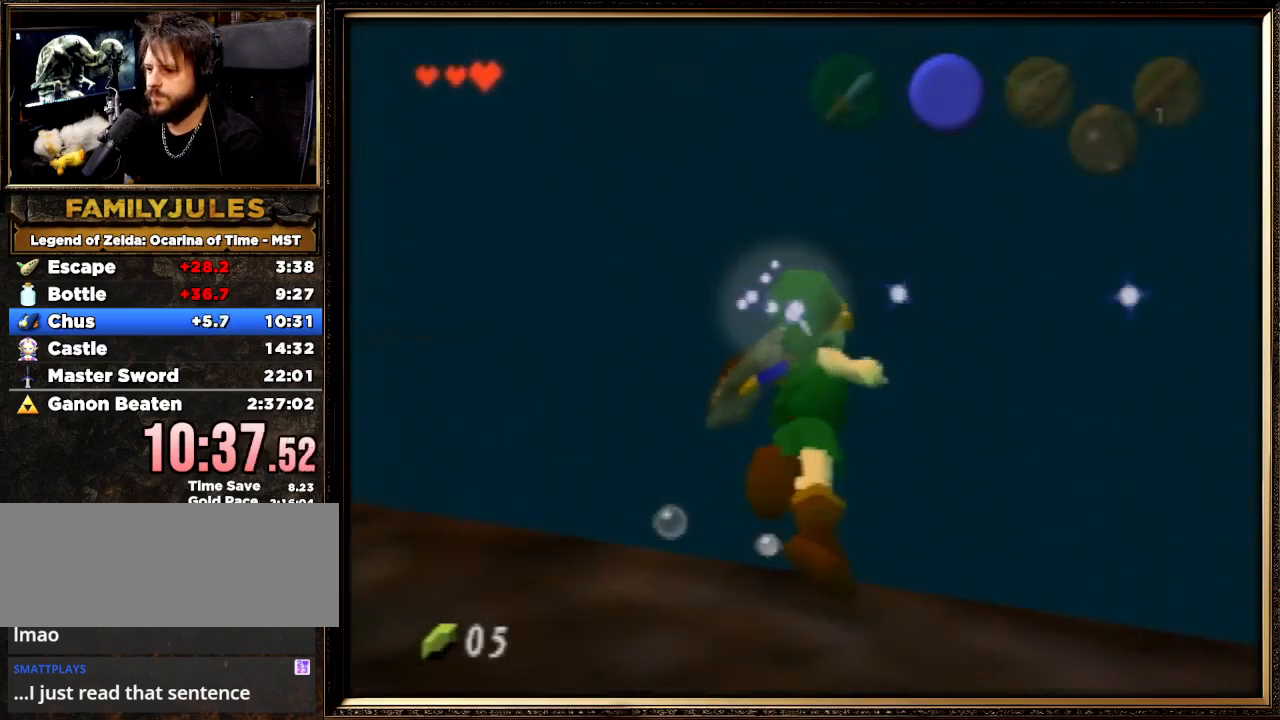
{"buttons": [], "left_stick": "up", "events": []}
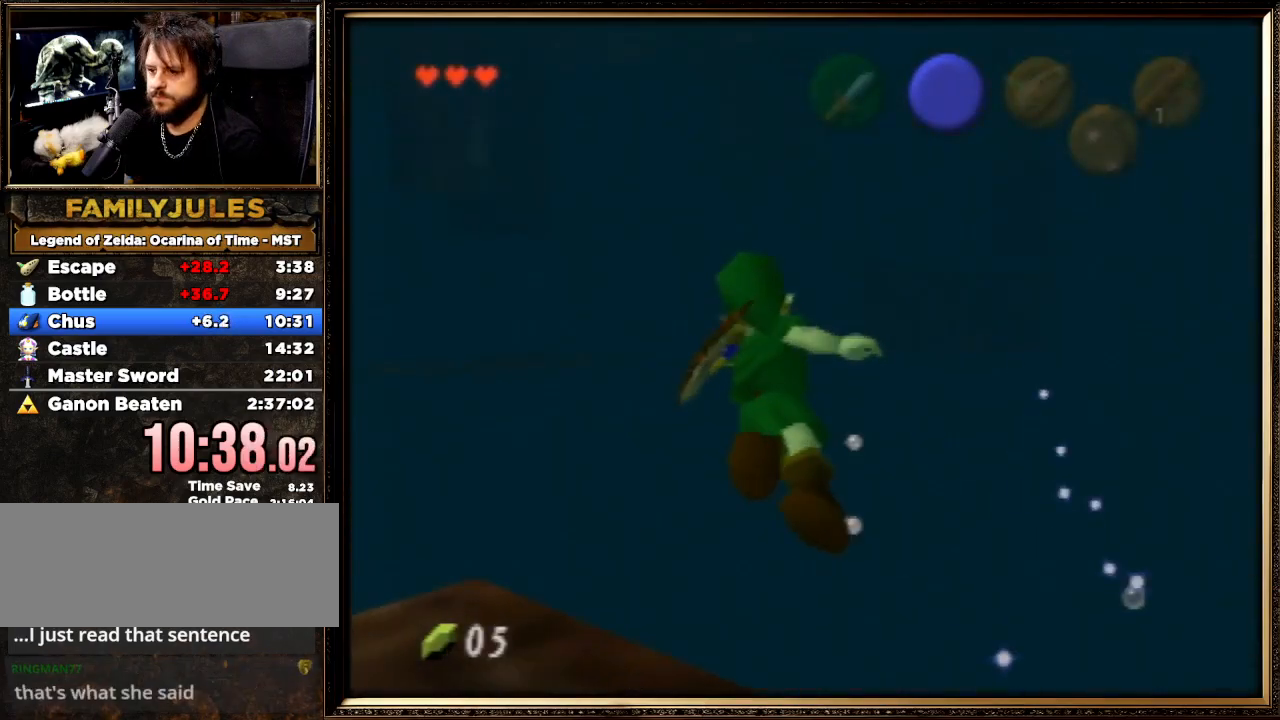
{"buttons": [], "left_stick": "up", "events": []}
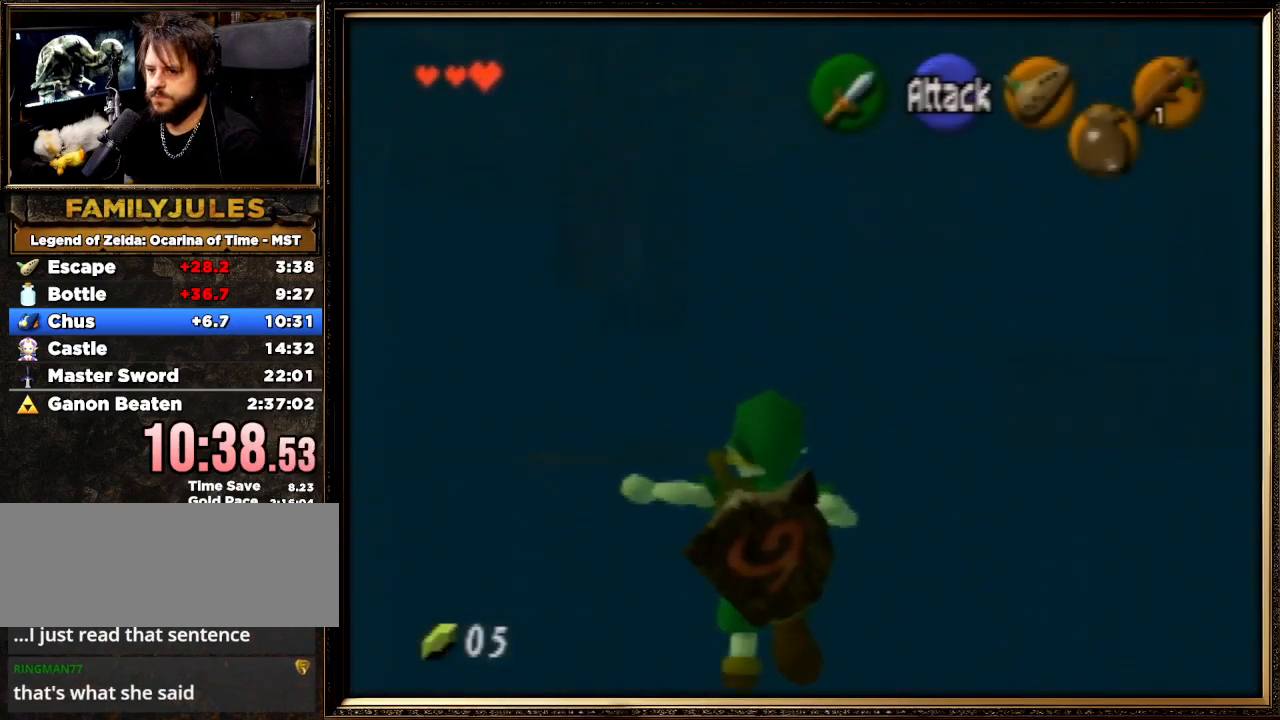
{"buttons": ["A"], "left_stick": "up", "events": [[233, "A", "down"]]}
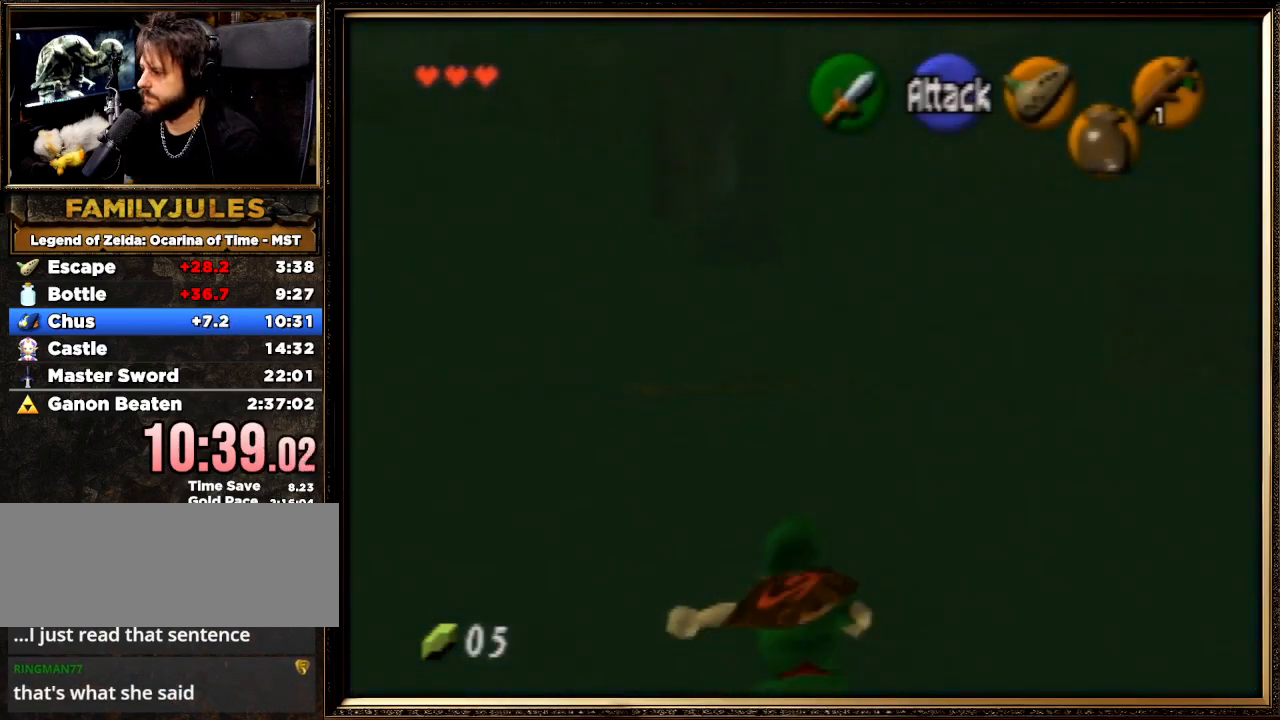
{"buttons": ["A"], "left_stick": "up", "events": [[233, "A", "up"], [433, "A", "down"]]}
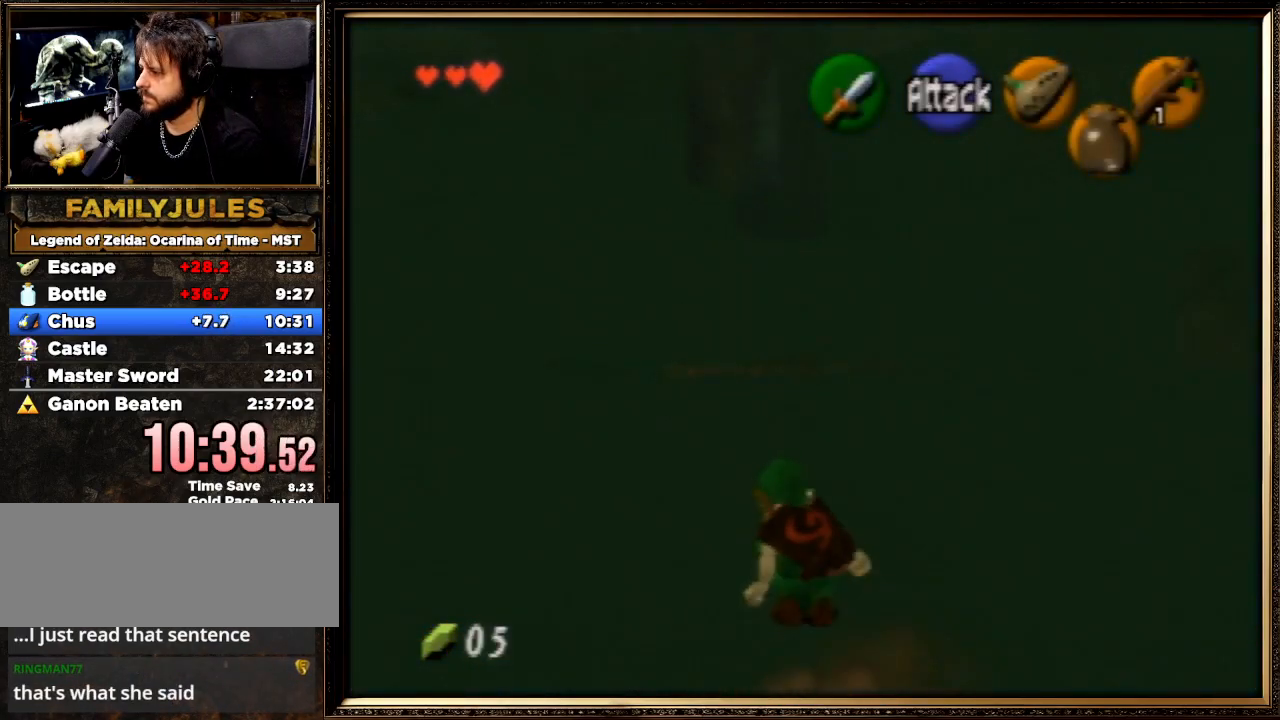
{"buttons": [], "left_stick": "up", "events": [[500, "A", "up"]]}
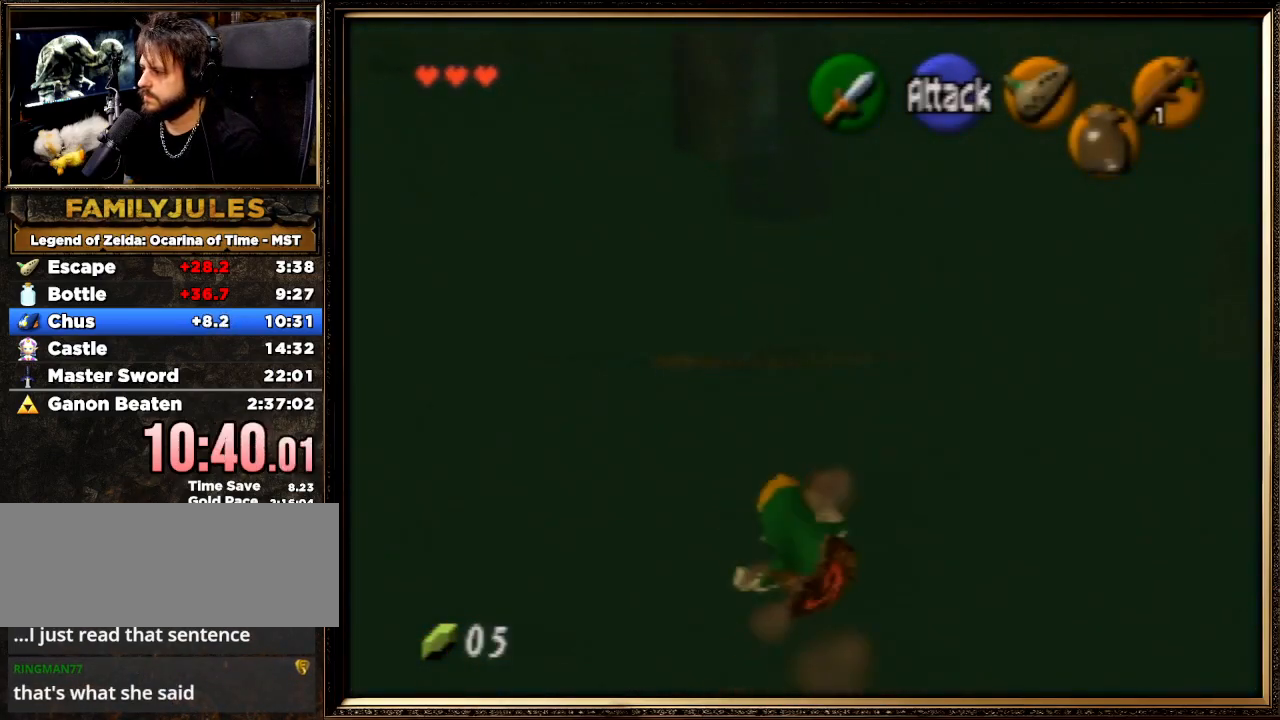
{"buttons": ["A"], "left_stick": "up", "events": [[200, "A", "down"]]}
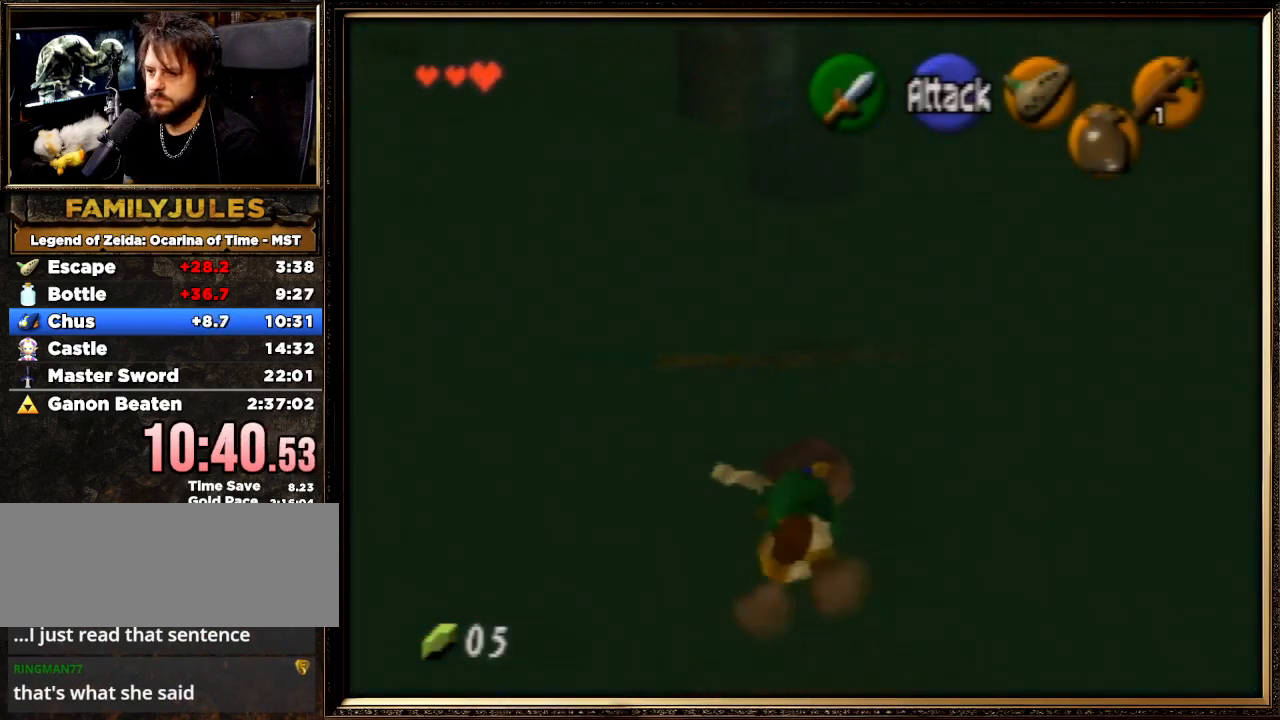
{"buttons": ["A"], "left_stick": "up", "events": [[200, "A", "up"], [400, "A", "down"]]}
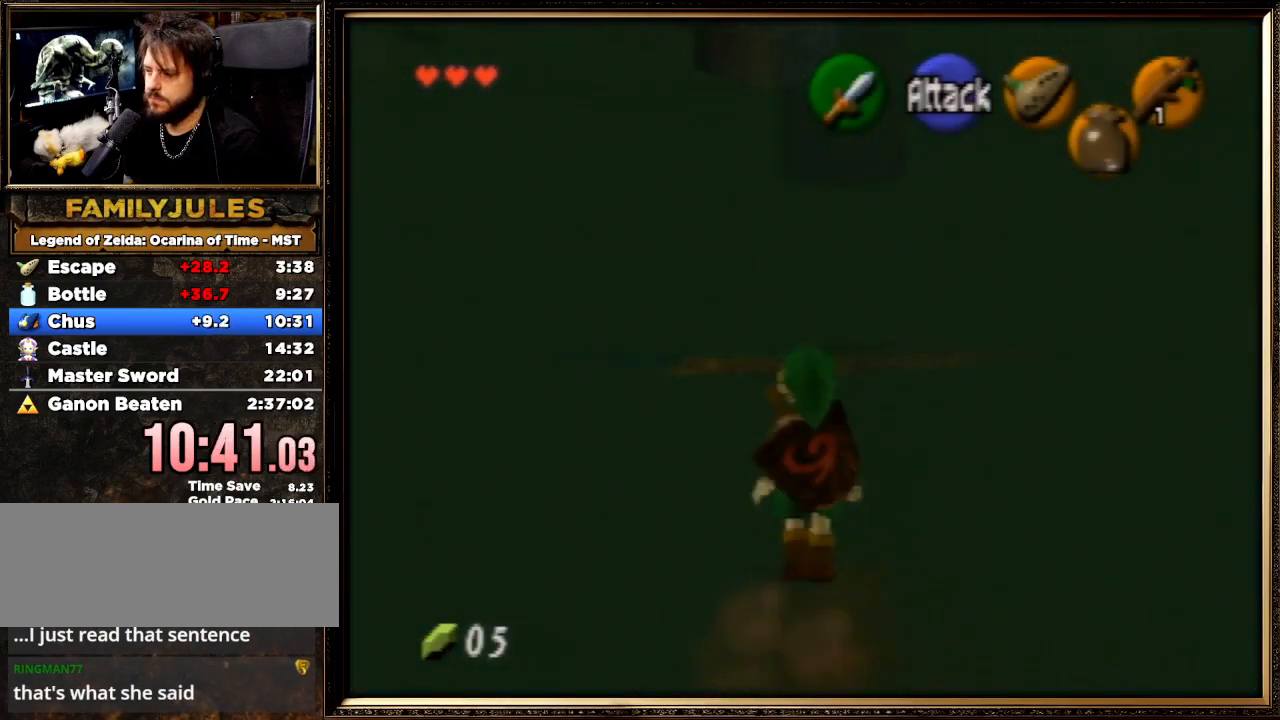
{"buttons": [], "left_stick": "up", "events": [[467, "A", "up"]]}
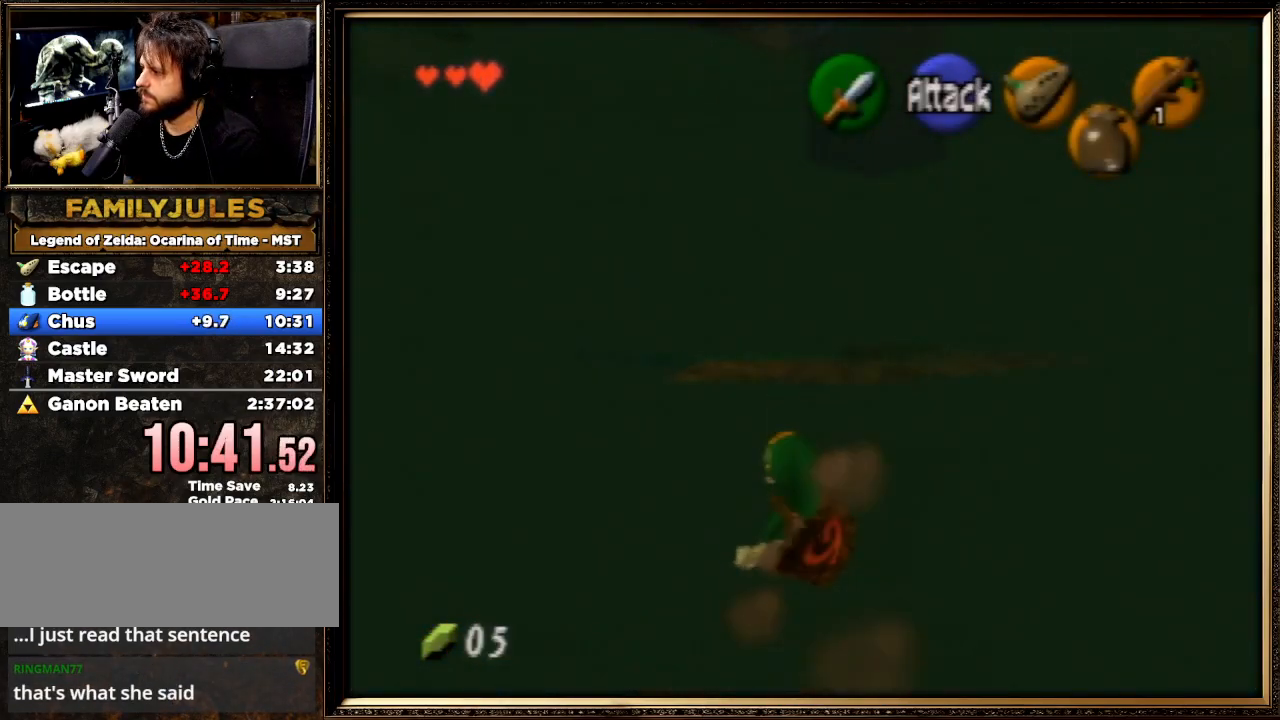
{"buttons": ["A"], "left_stick": "up", "events": [[167, "A", "down"]]}
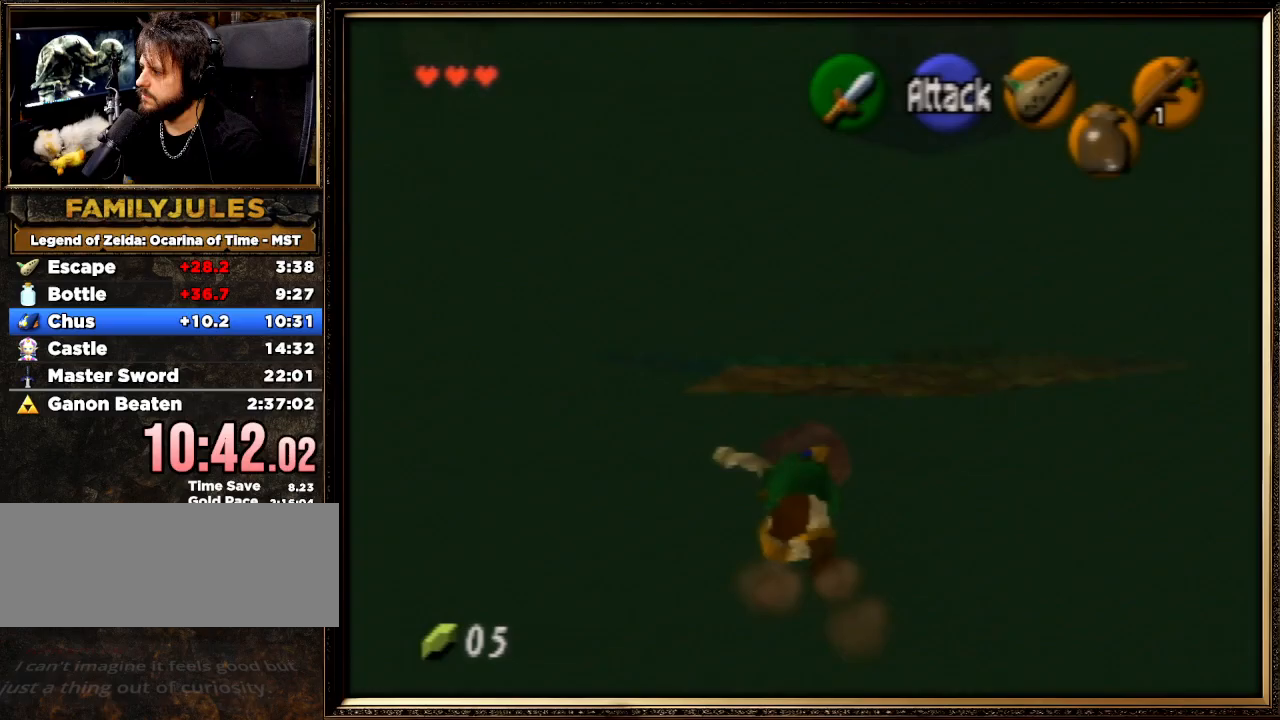
{"buttons": ["A"], "left_stick": "up", "events": [[200, "A", "up"], [400, "A", "down"]]}
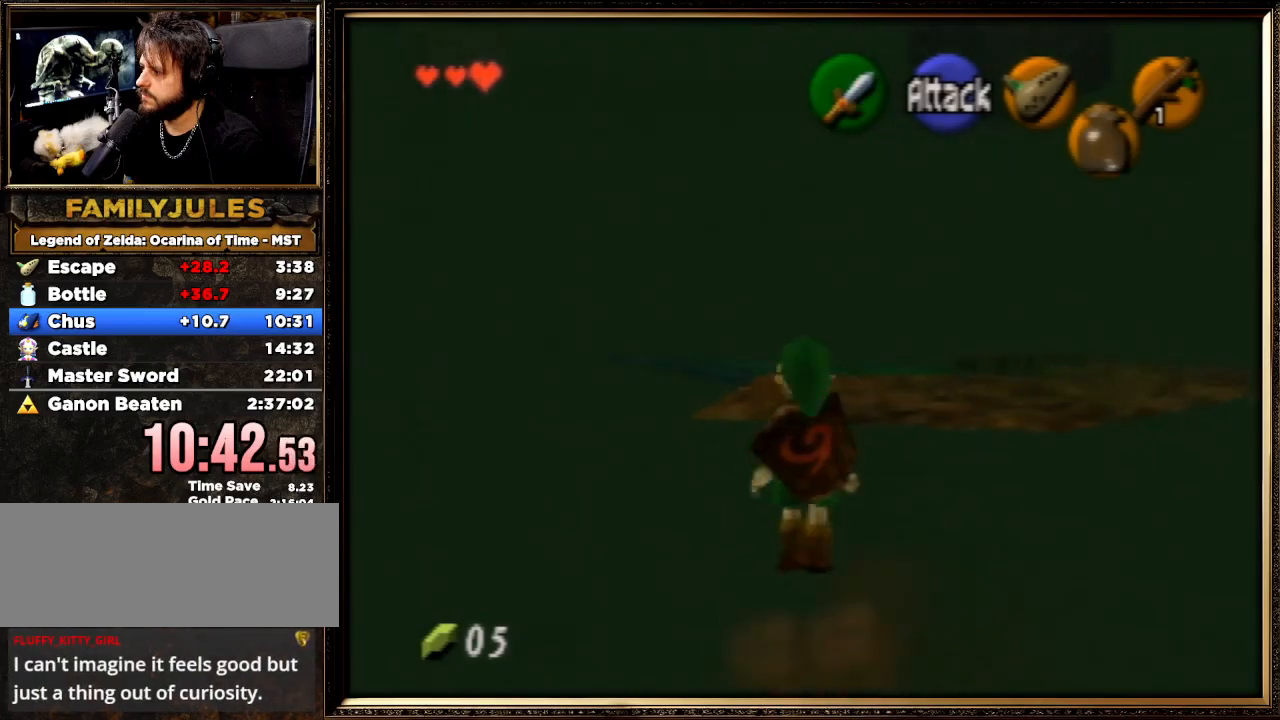
{"buttons": [], "left_stick": "up", "events": [[367, "A", "up"]]}
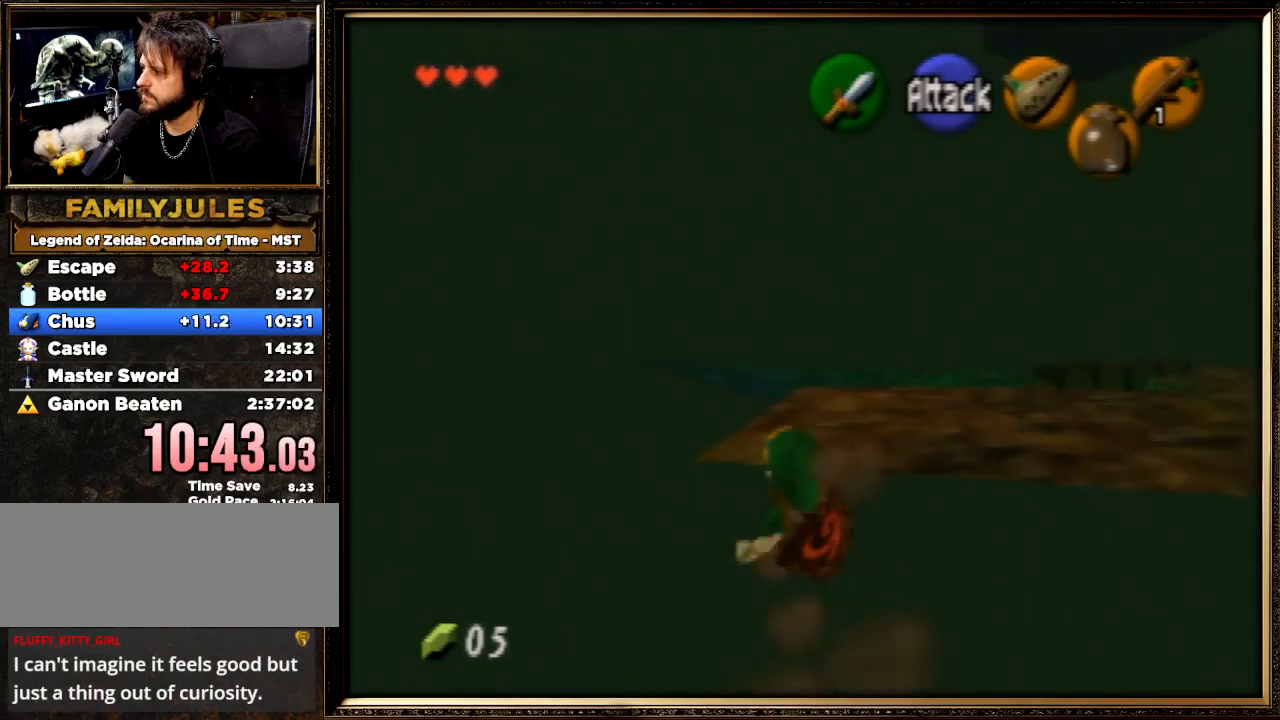
{"buttons": ["A"], "left_stick": "up", "events": [[133, "A", "down"]]}
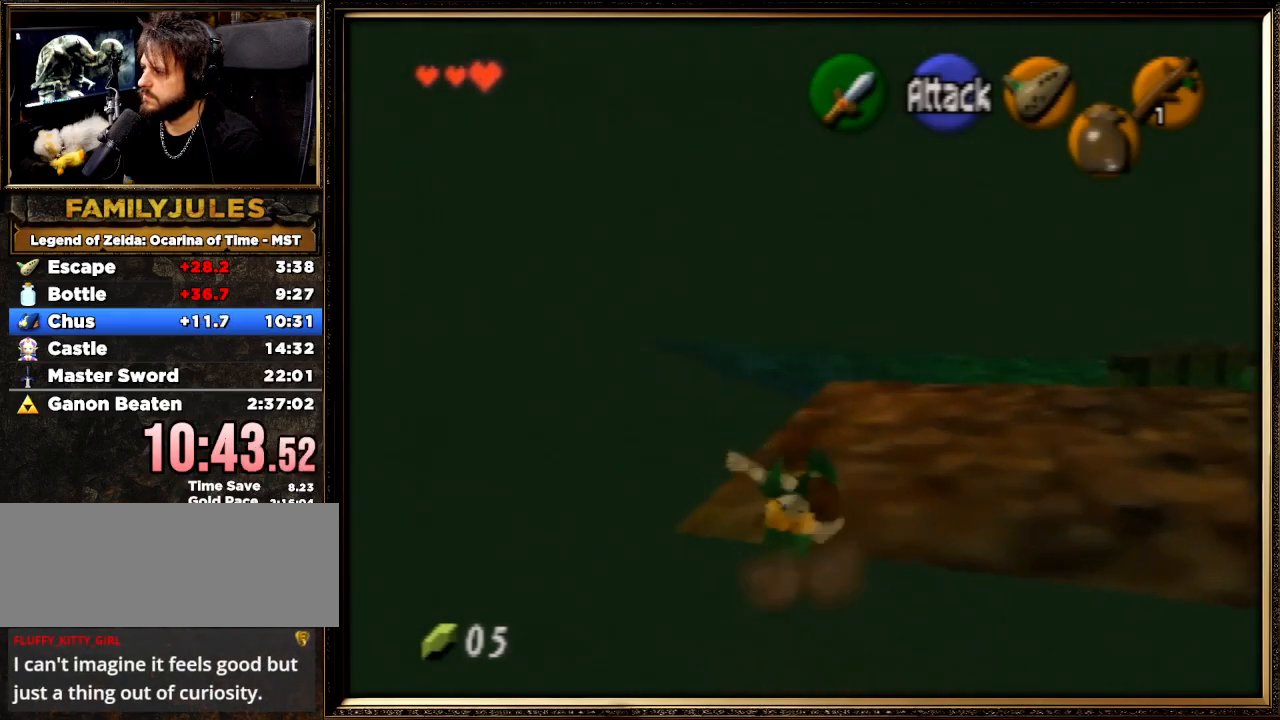
{"buttons": ["A"], "left_stick": "up", "events": [[33, "A", "up"], [367, "A", "down"]]}
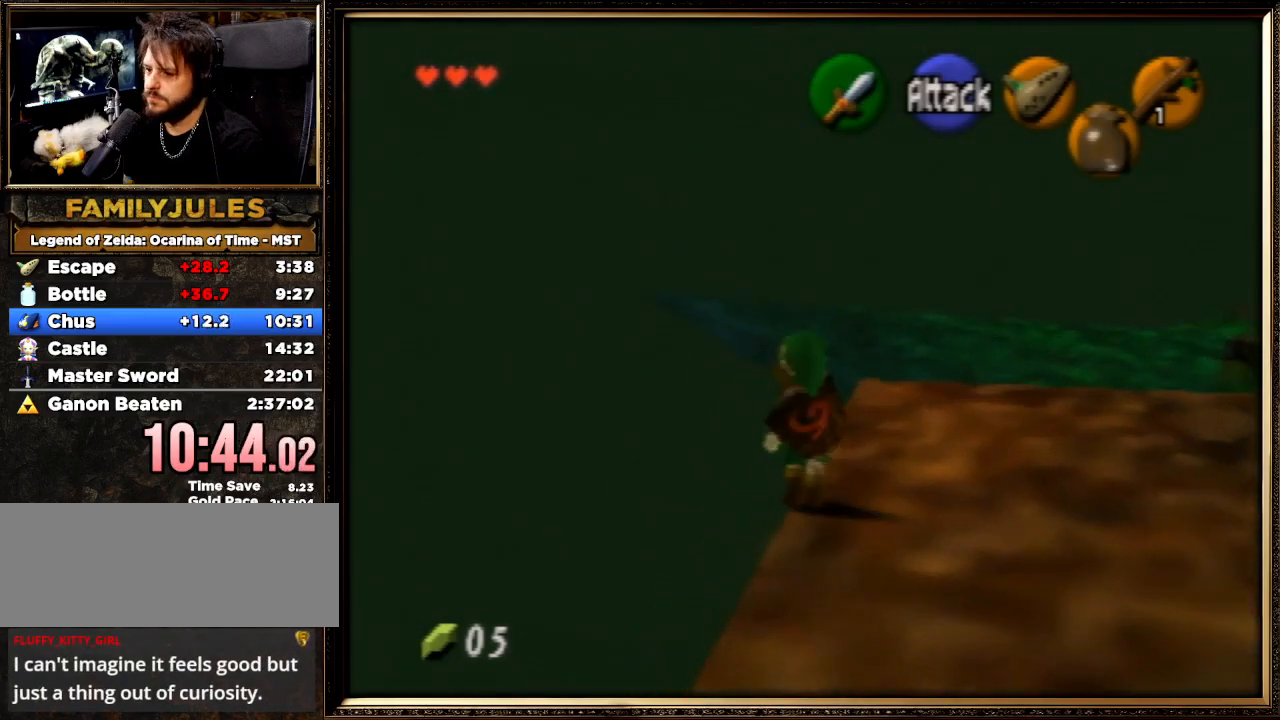
{"buttons": [], "left_stick": "up", "events": [[200, "A", "up"]]}
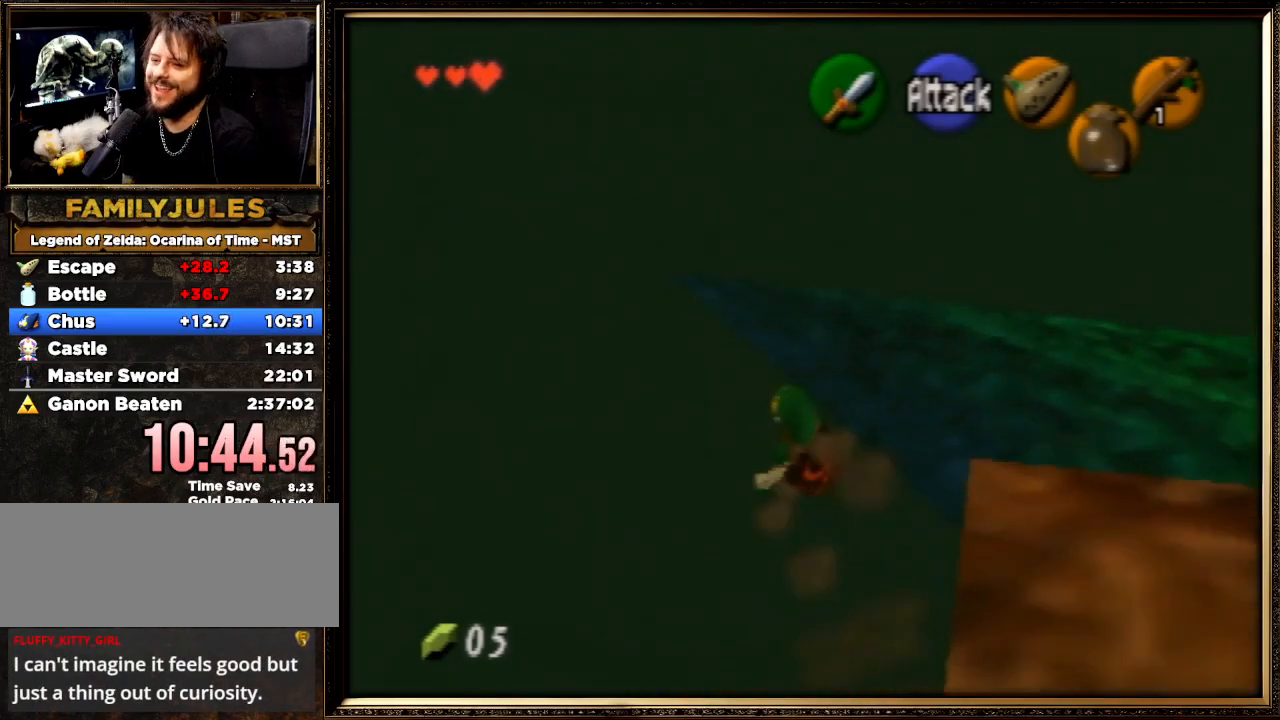
{"buttons": [], "left_stick": "up", "events": [[133, "A", "down"], [500, "A", "up"]]}
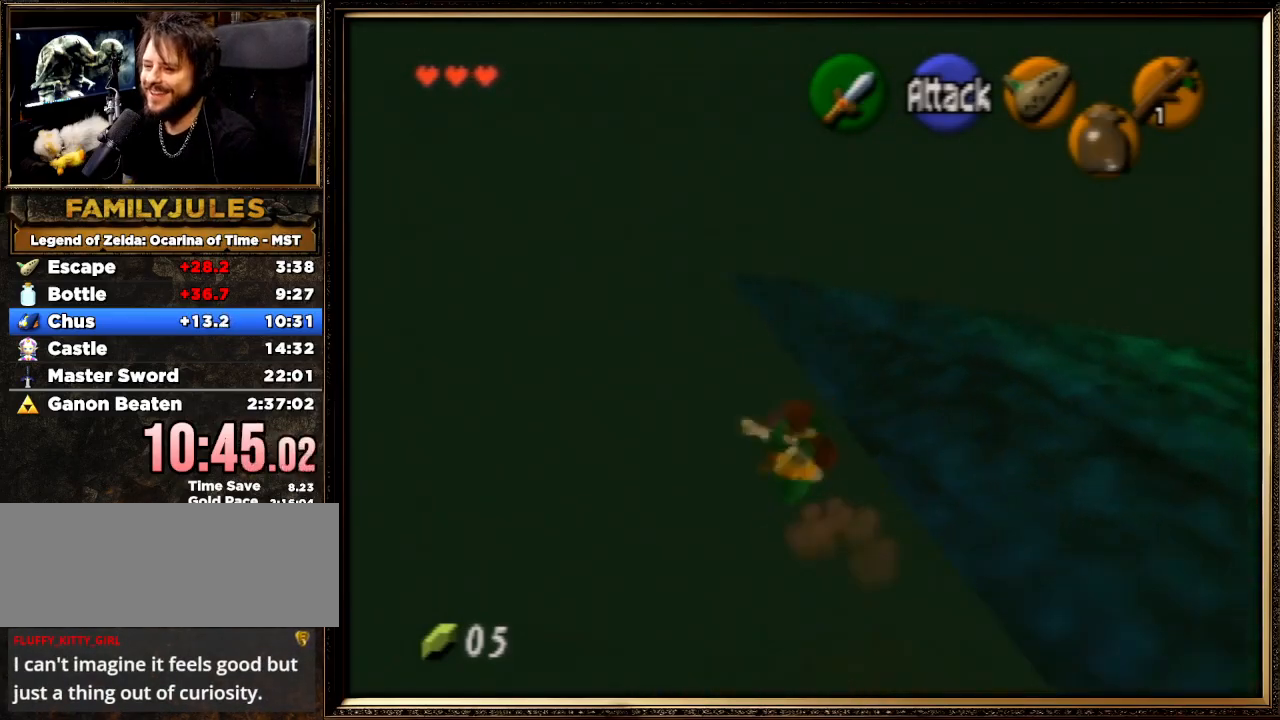
{"buttons": ["A"], "left_stick": "up", "events": [[333, "A", "down"]]}
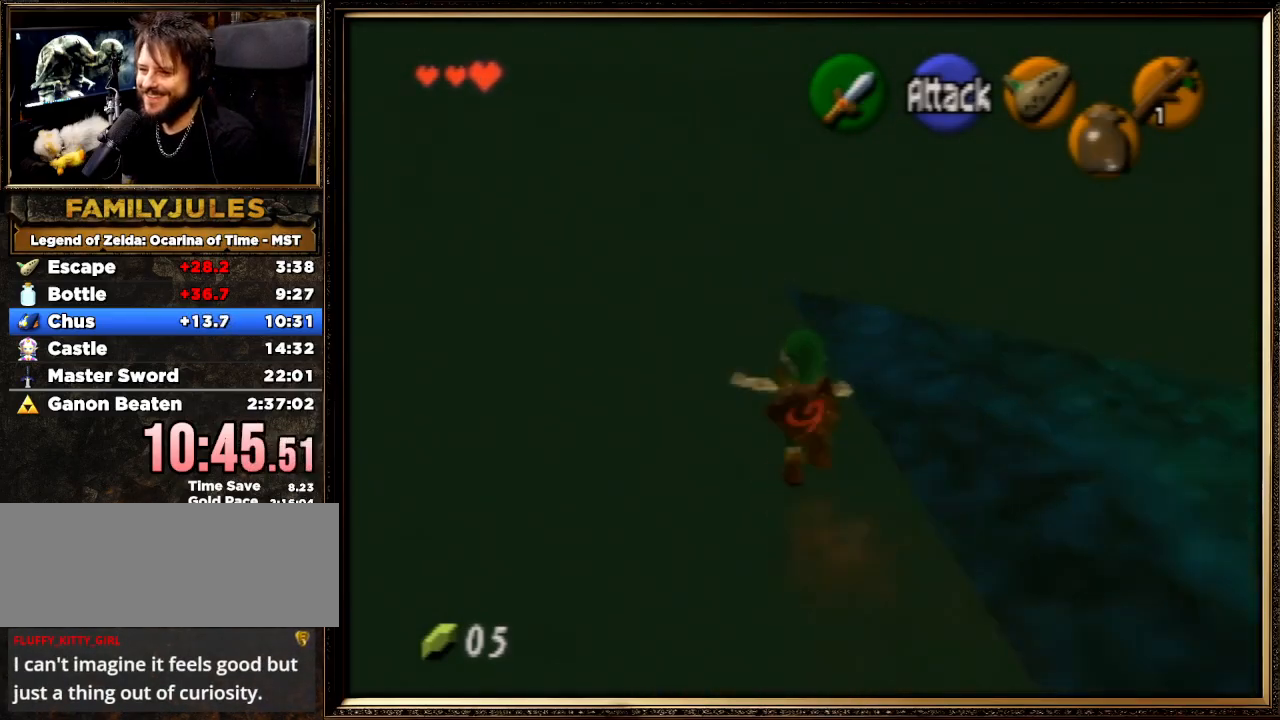
{"buttons": [], "left_stick": "up", "events": [[167, "A", "up"]]}